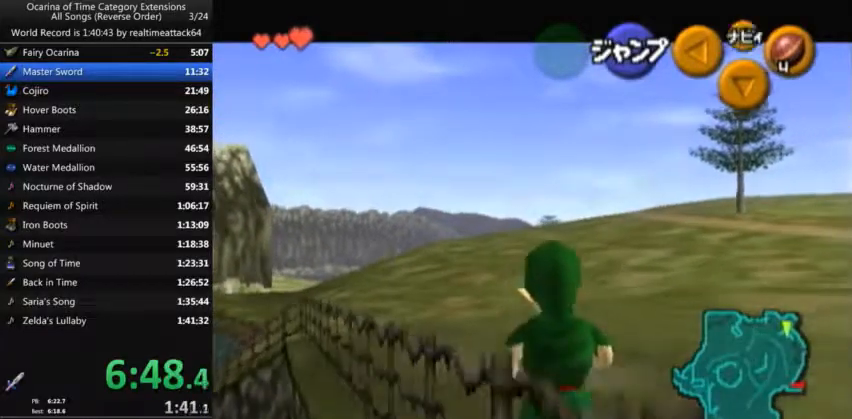
Gameplay with a controller (Nintendo layout); each line is a JSON object with the inputs held at the frame after it. "events" lists button and stick changes between this image and that frame as [ms after this image, input, new state], when the widget could be followed in between. Not read: L3 R3.
{"buttons": ["L1"], "left_stick": "down", "right_stick": "center", "events": []}
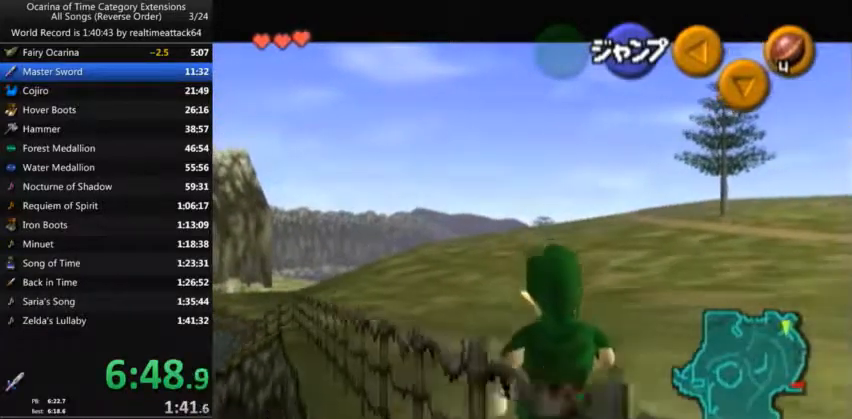
{"buttons": ["L1"], "left_stick": "down", "right_stick": "center", "events": [[234, "A", "down"], [334, "A", "up"], [367, "A", "down"], [467, "A", "up"]]}
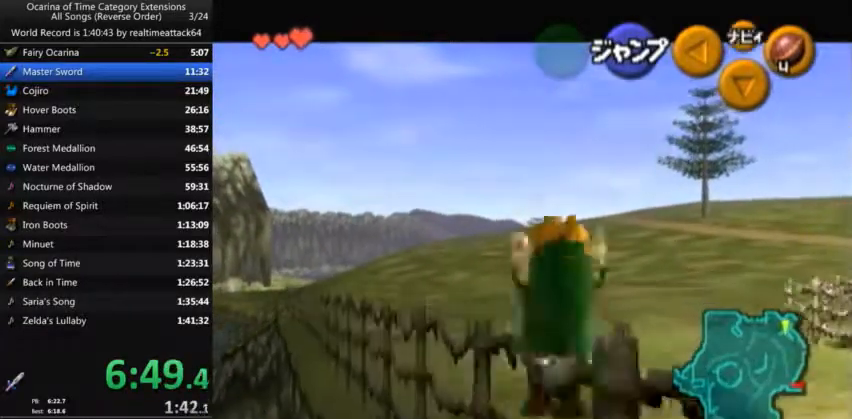
{"buttons": ["L1"], "left_stick": "down", "right_stick": "center", "events": [[33, "A", "down"], [100, "A", "up"], [133, "A", "down"], [233, "A", "up"], [267, "A", "down"], [367, "A", "up"]]}
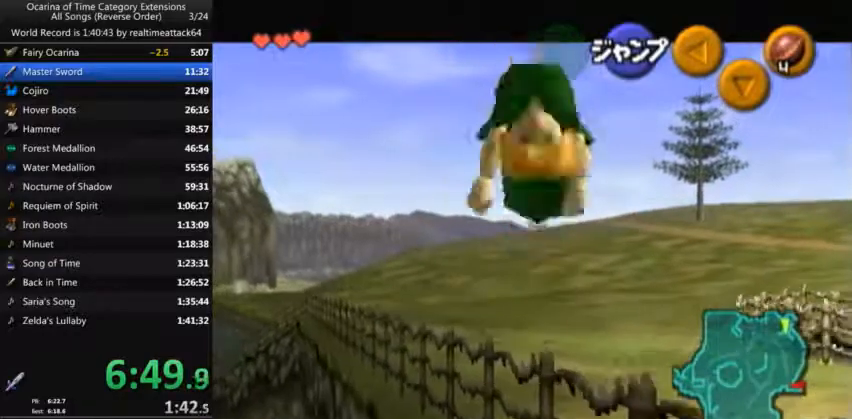
{"buttons": ["L1"], "left_stick": "down", "right_stick": "center", "events": []}
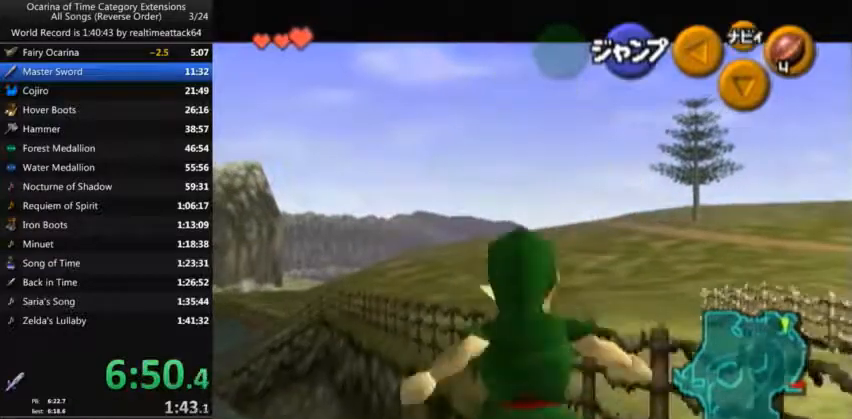
{"buttons": ["L1"], "left_stick": "down", "right_stick": "center", "events": []}
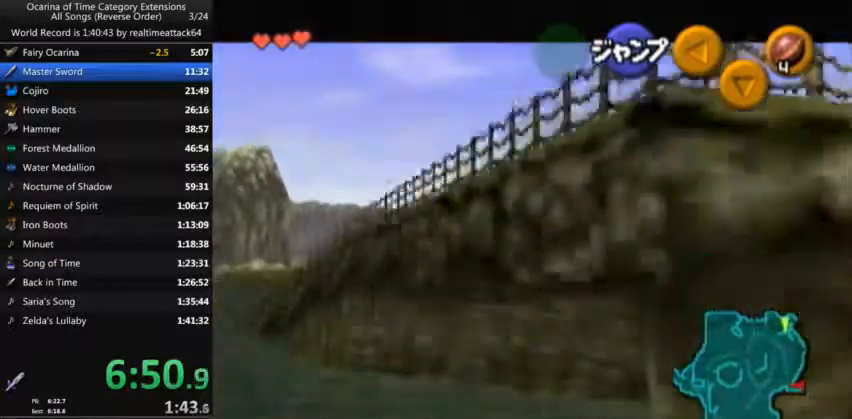
{"buttons": ["L1"], "left_stick": "down", "right_stick": "center", "events": []}
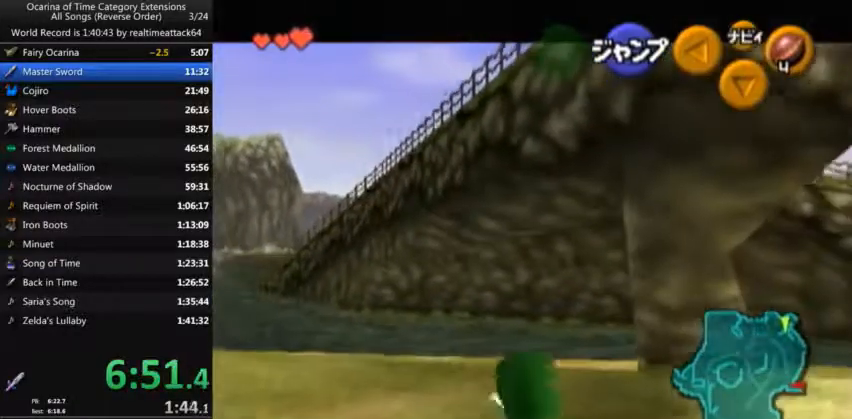
{"buttons": ["L1"], "left_stick": "down", "right_stick": "center", "events": []}
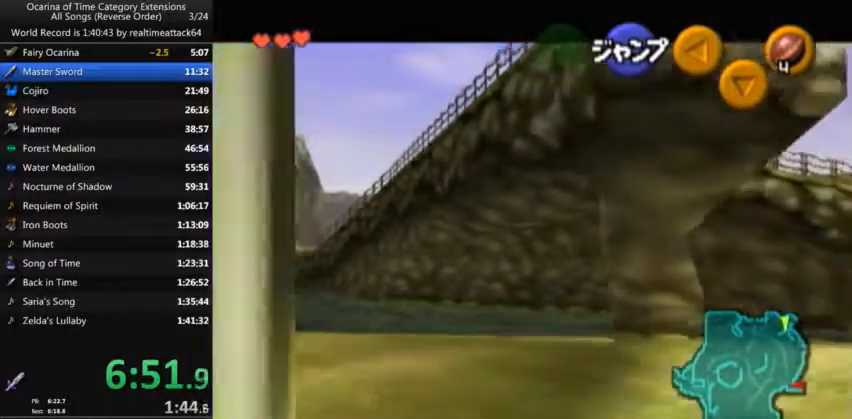
{"buttons": ["L1"], "left_stick": "down", "right_stick": "center", "events": []}
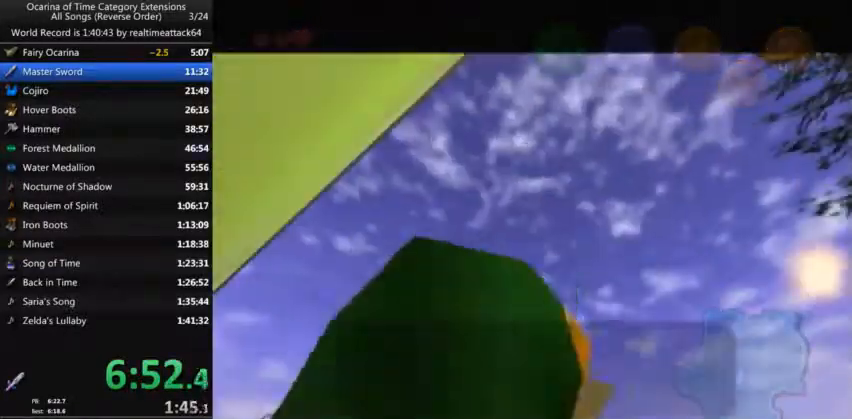
{"buttons": ["B"], "left_stick": "center", "right_stick": "center", "events": [[33, "L1", "up"], [66, "left_stick", "center"], [200, "A", "down"], [267, "A", "up"], [267, "B", "down"], [367, "A", "down"], [367, "B", "up"], [433, "B", "down"], [467, "A", "up"]]}
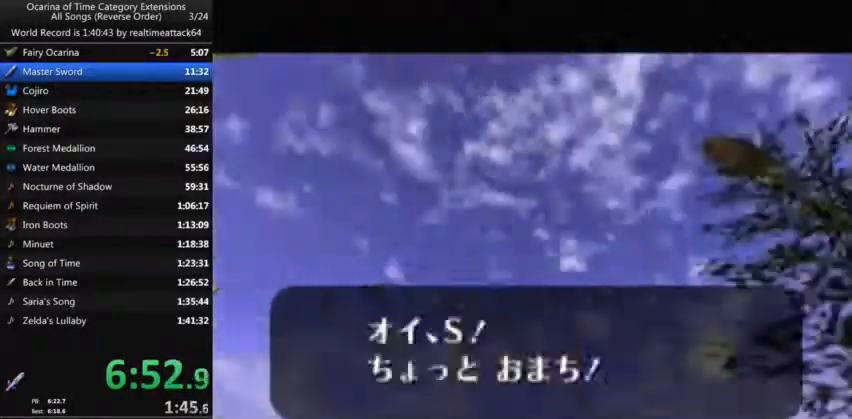
{"buttons": ["A"], "left_stick": "down", "right_stick": "center", "events": [[33, "A", "down"], [33, "B", "up"], [100, "B", "down"], [134, "A", "up"], [200, "B", "up"], [401, "left_stick", "down"], [501, "A", "down"]]}
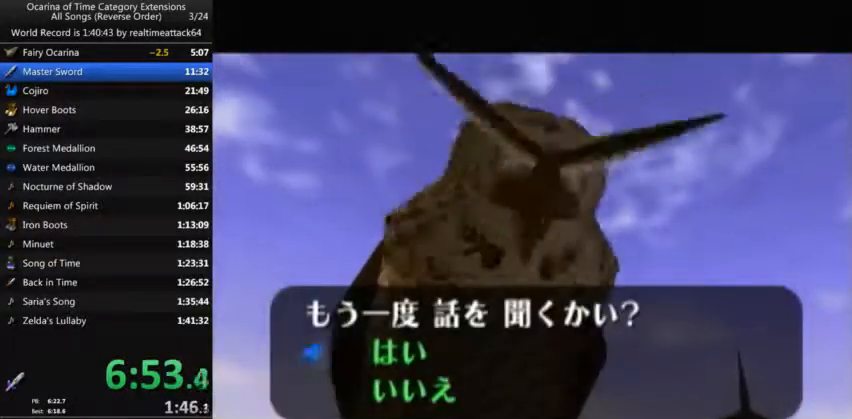
{"buttons": [], "left_stick": "center", "right_stick": "center", "events": [[33, "B", "down"], [66, "A", "up"], [66, "left_stick", "center"], [133, "B", "up"], [200, "A", "down"], [233, "B", "down"], [267, "A", "up"], [333, "B", "up"], [367, "A", "down"], [400, "B", "down"], [467, "A", "up"], [500, "B", "up"]]}
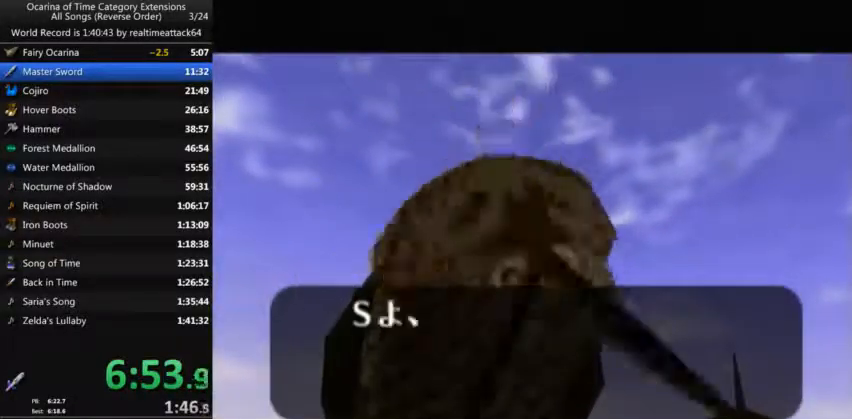
{"buttons": ["B"], "left_stick": "center", "right_stick": "center", "events": [[67, "A", "down"], [134, "A", "up"], [134, "B", "down"], [200, "B", "up"], [234, "A", "down"], [300, "B", "down"], [334, "A", "up"], [367, "B", "up"], [401, "A", "down"], [467, "B", "down"], [501, "A", "up"]]}
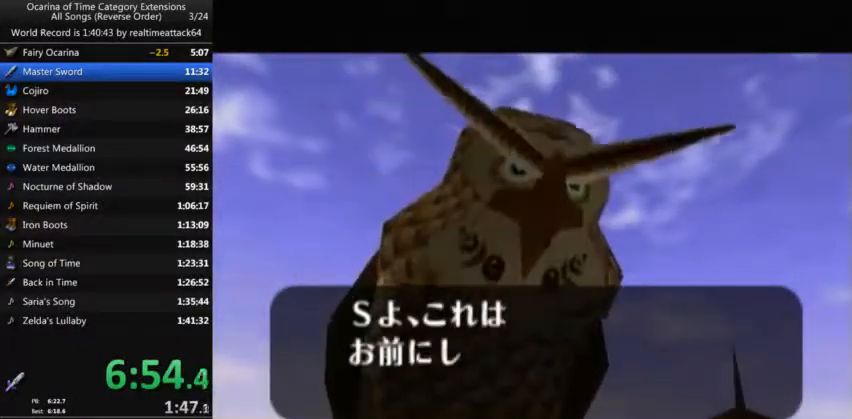
{"buttons": ["A", "B"], "left_stick": "center", "right_stick": "center", "events": [[66, "B", "up"], [100, "A", "down"], [166, "B", "down"], [200, "A", "up"], [267, "B", "up"], [300, "A", "down"], [333, "B", "down"], [367, "A", "up"], [400, "B", "up"], [433, "A", "down"], [500, "B", "down"]]}
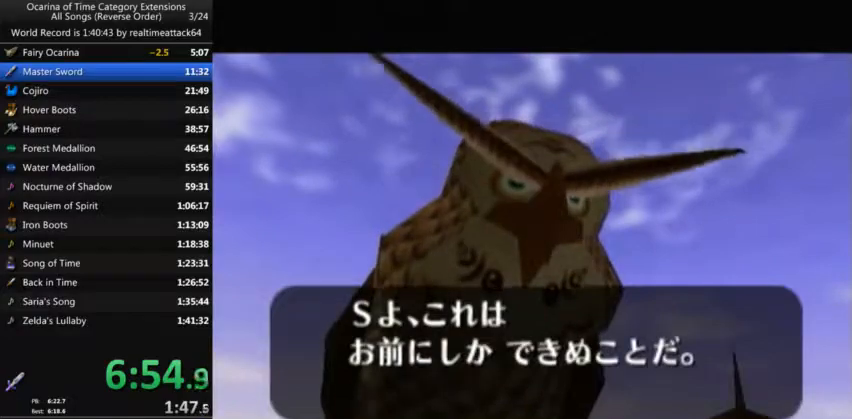
{"buttons": ["A"], "left_stick": "center", "right_stick": "center", "events": [[33, "A", "up"], [100, "B", "up"], [134, "A", "down"], [167, "B", "down"], [234, "A", "up"], [267, "B", "up"], [300, "A", "down"], [367, "B", "down"], [401, "A", "up"], [434, "B", "up"], [467, "A", "down"]]}
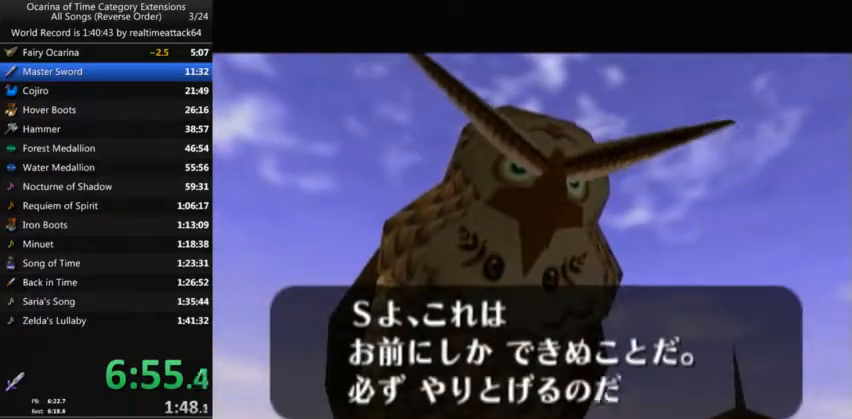
{"buttons": [], "left_stick": "center", "right_stick": "center", "events": [[33, "B", "down"], [66, "A", "up"], [100, "B", "up"], [166, "A", "down"], [200, "B", "down"], [233, "A", "up"], [300, "B", "up"]]}
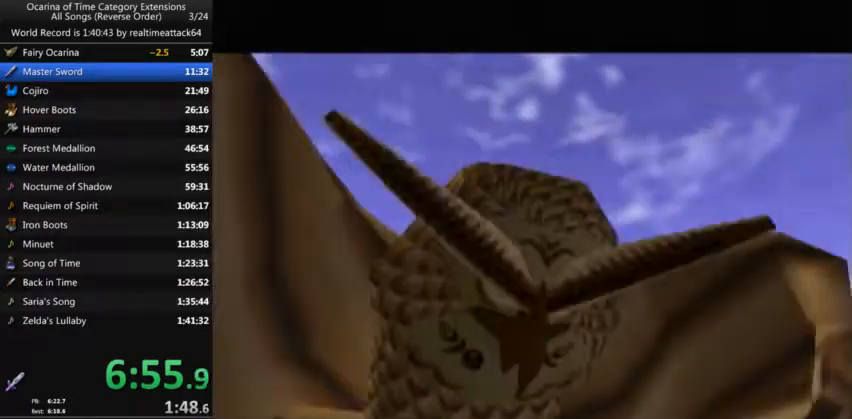
{"buttons": [], "left_stick": "center", "right_stick": "center", "events": []}
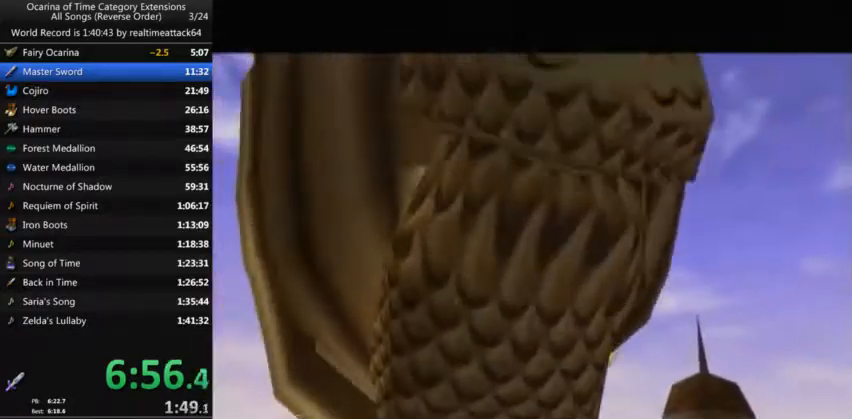
{"buttons": [], "left_stick": "center", "right_stick": "center", "events": []}
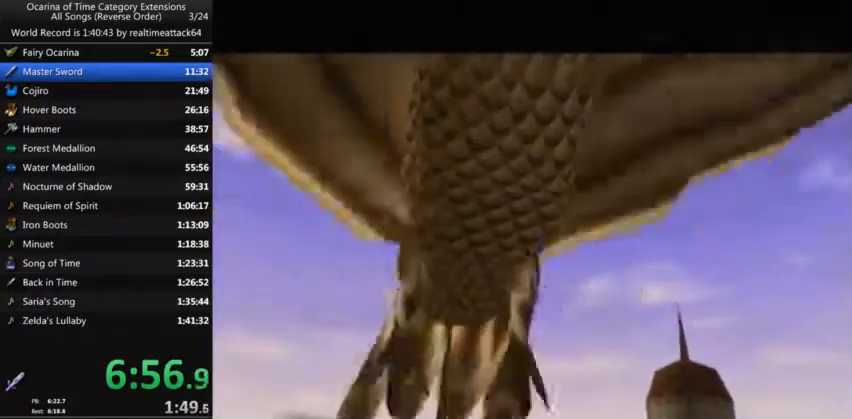
{"buttons": [], "left_stick": "center", "right_stick": "center", "events": []}
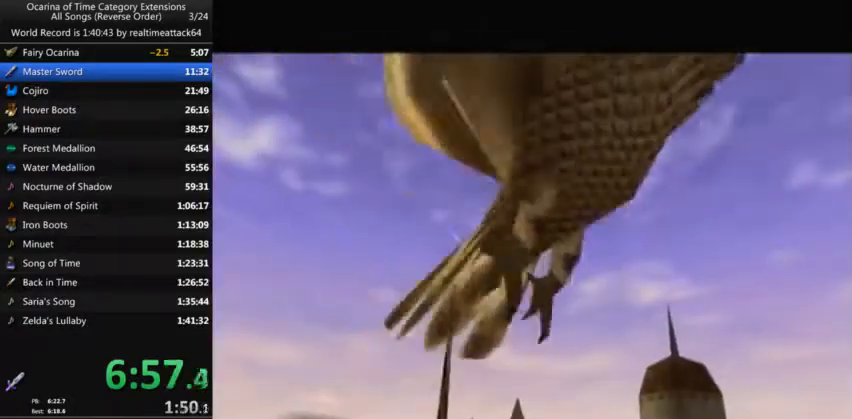
{"buttons": [], "left_stick": "center", "right_stick": "center", "events": []}
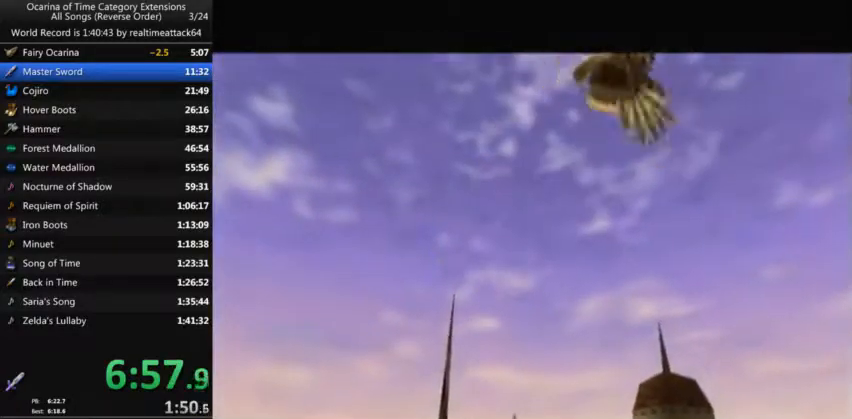
{"buttons": [], "left_stick": "center", "right_stick": "center", "events": []}
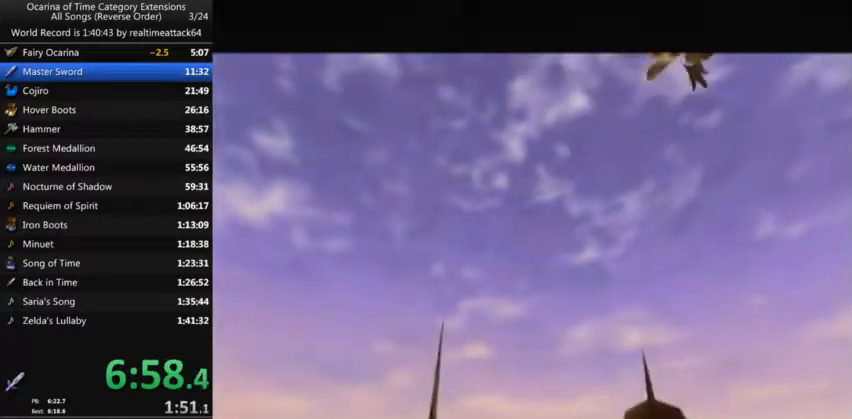
{"buttons": [], "left_stick": "center", "right_stick": "center", "events": []}
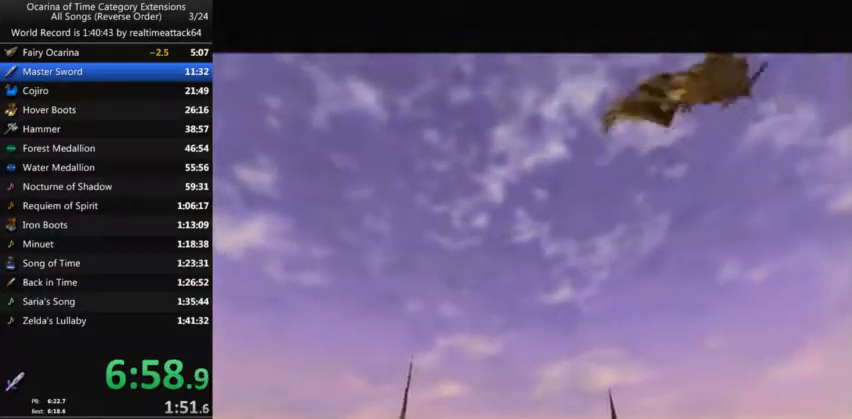
{"buttons": [], "left_stick": "up", "right_stick": "center", "events": [[400, "left_stick", "up"]]}
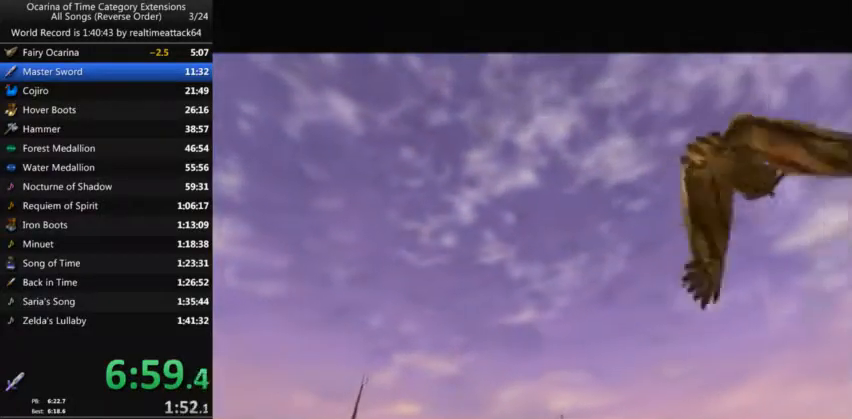
{"buttons": [], "left_stick": "up", "right_stick": "center", "events": []}
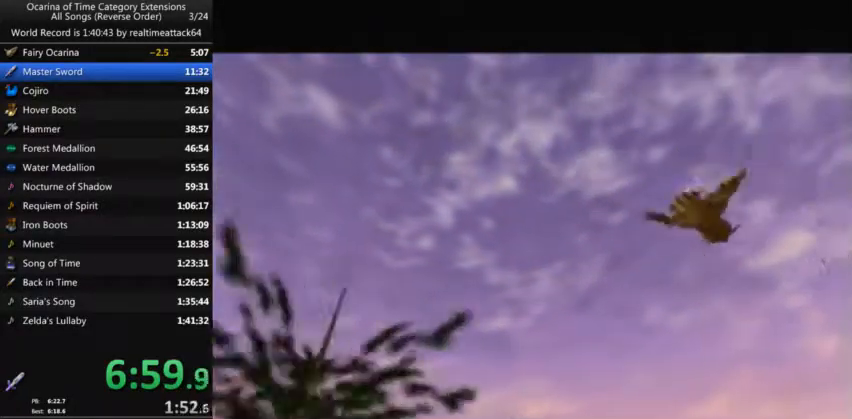
{"buttons": [], "left_stick": "up", "right_stick": "center", "events": []}
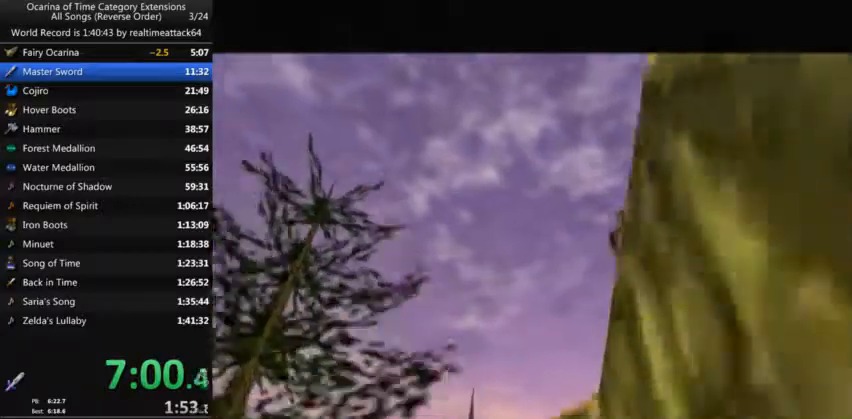
{"buttons": [], "left_stick": "up", "right_stick": "center", "events": []}